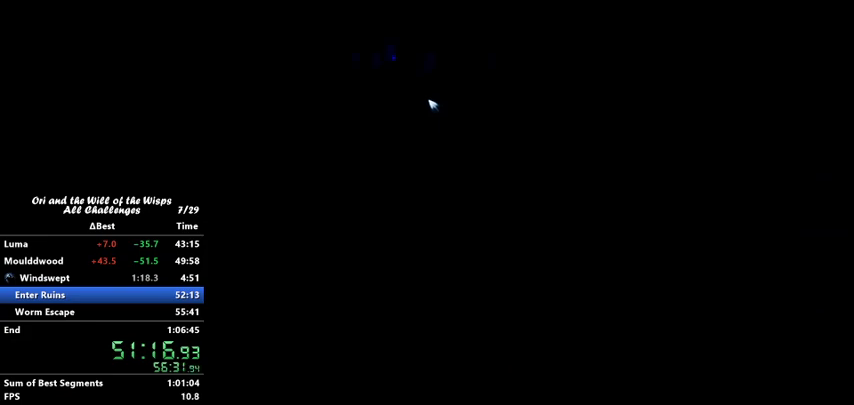
Gameplay with keyboard; each line is a JSON object with the keys held at the frame after it. "events" lists presses ("down") and releases ("up") of "ability1", "ability2", "ability3", "bash", "dash", "down", "feather", "grapple", "jump", "left", "right" and "up" between this image and that frame as [ms after this image, input, new state], when the widget could be followed in between. No other keys are recorded. Mouse input is not recorded. Key names are as the overlay labels them; some are game actions (e.g. jump) rather than physical keys.
{"keys": ["ability1", "jump"], "events": [[67, "ability1", "up"], [233, "ability1", "down"], [333, "ability1", "up"], [333, "jump", "down"], [367, "ability1", "down"], [367, "jump", "up"], [400, "ability1", "up"], [500, "ability1", "down"], [500, "jump", "down"]]}
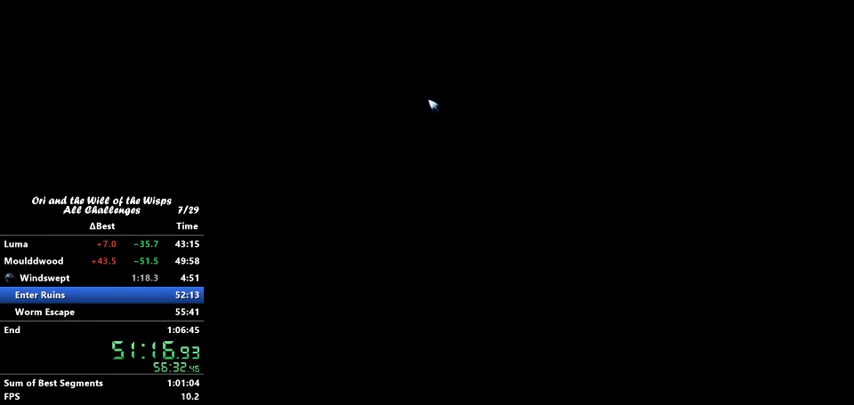
{"keys": ["ability1"], "events": [[67, "ability1", "up"], [67, "jump", "up"], [167, "ability1", "down"], [200, "ability1", "up"], [200, "jump", "down"], [267, "jump", "up"], [300, "ability1", "down"], [367, "ability1", "up"], [400, "jump", "down"], [467, "ability1", "down"], [467, "jump", "up"]]}
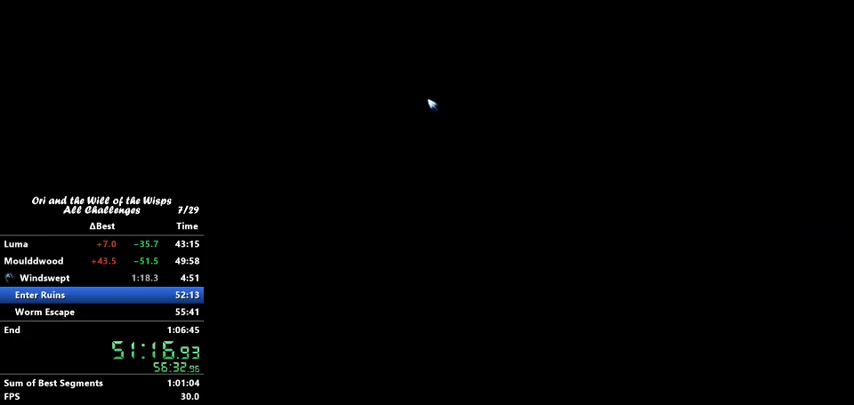
{"keys": ["ability1"], "events": [[33, "ability1", "up"], [67, "ability1", "down"], [67, "jump", "down"], [133, "ability1", "up"], [133, "jump", "up"], [200, "ability1", "down"], [267, "jump", "down"], [300, "ability1", "up"], [300, "jump", "up"], [367, "ability1", "down"], [400, "ability1", "up"], [467, "jump", "down"], [500, "ability1", "down"], [500, "jump", "up"]]}
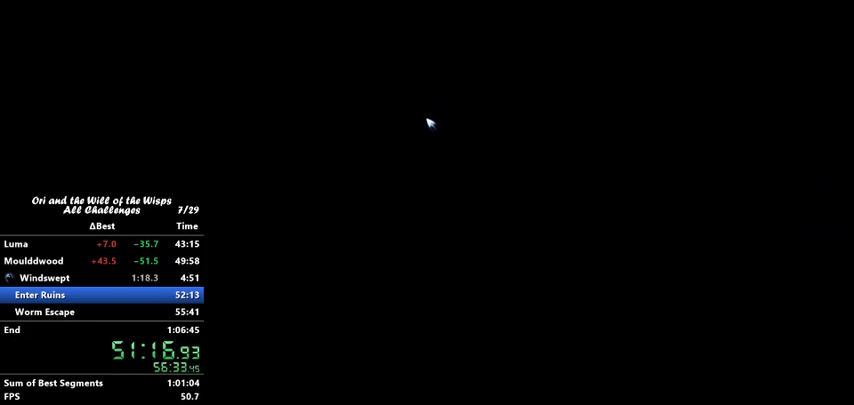
{"keys": ["ability1", "jump"], "events": [[67, "ability1", "up"], [100, "ability1", "down"], [167, "jump", "down"], [200, "ability1", "up"], [200, "jump", "up"], [233, "ability1", "down"], [333, "ability1", "up"], [333, "jump", "down"], [367, "ability1", "down"], [433, "ability1", "up"], [433, "jump", "up"], [500, "ability1", "down"], [500, "jump", "down"]]}
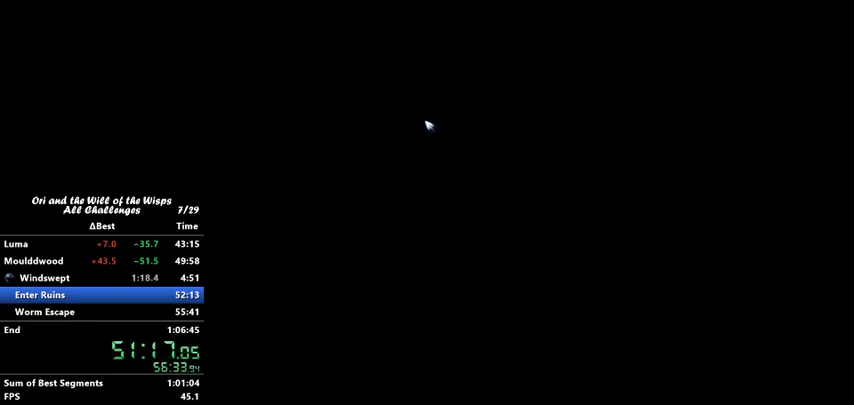
{"keys": [], "events": [[67, "ability1", "up"], [100, "ability1", "down"], [100, "jump", "up"], [200, "ability1", "up"], [200, "jump", "down"], [267, "ability1", "down"], [300, "jump", "up"], [367, "ability1", "up"], [400, "ability1", "down"], [433, "ability1", "up"], [433, "jump", "down"], [467, "jump", "up"]]}
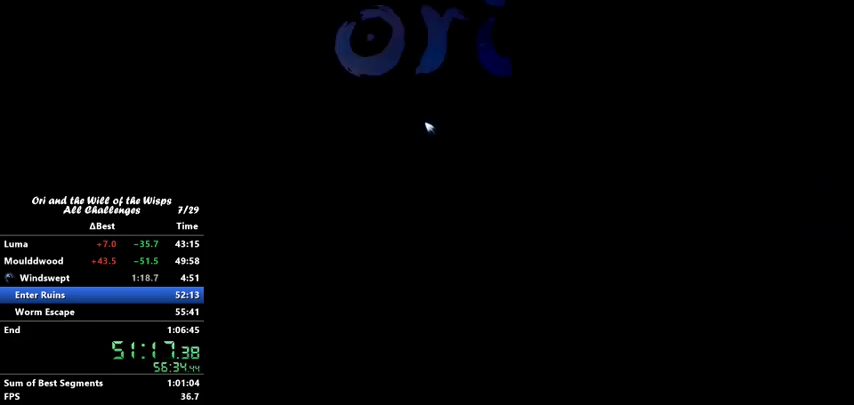
{"keys": [], "events": [[33, "ability1", "down"], [67, "ability1", "up"], [67, "jump", "down"], [167, "ability1", "down"], [167, "jump", "up"], [200, "ability1", "up"], [267, "ability1", "down"], [267, "jump", "down"], [367, "ability1", "up"], [367, "jump", "up"], [400, "ability1", "down"], [467, "ability1", "up"], [467, "jump", "down"], [500, "jump", "up"]]}
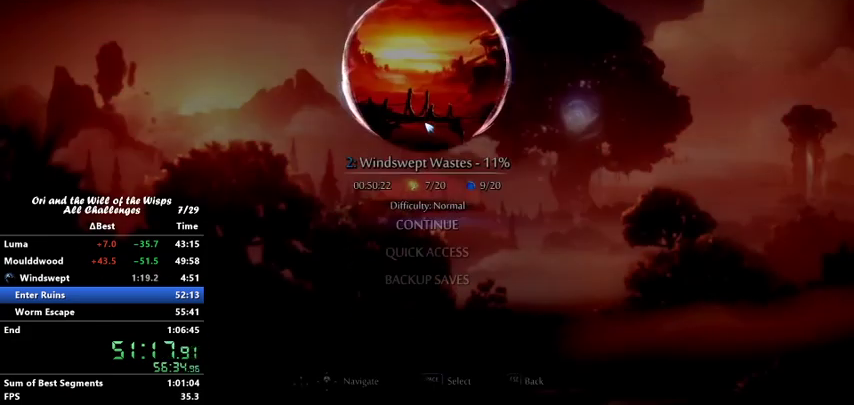
{"keys": [], "events": [[100, "ability1", "down"], [100, "jump", "down"], [167, "jump", "up"], [233, "ability1", "up"], [233, "jump", "down"], [333, "ability1", "down"], [333, "jump", "up"], [433, "ability1", "up"]]}
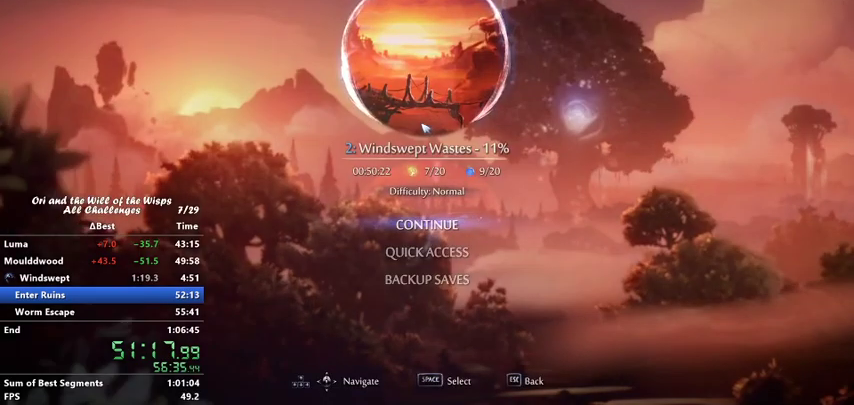
{"keys": [], "events": []}
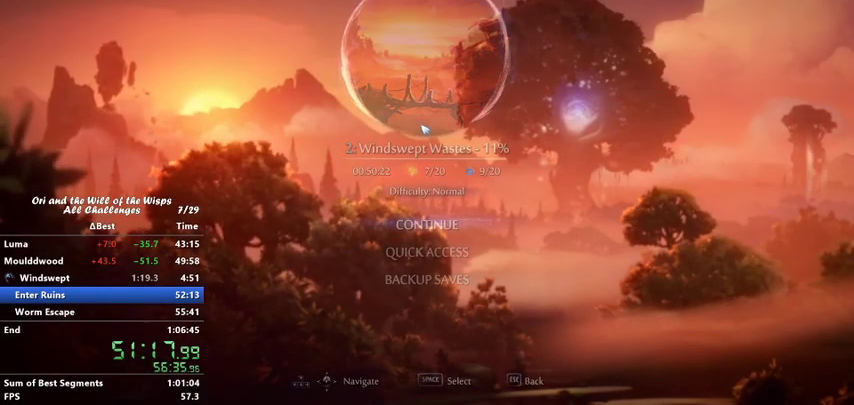
{"keys": [], "events": []}
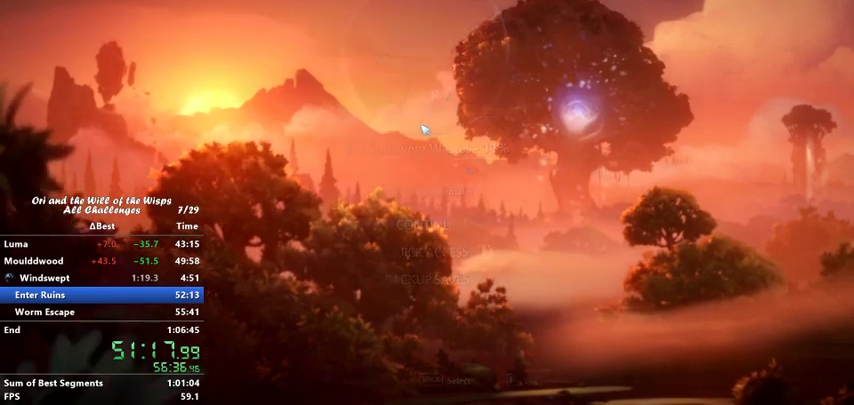
{"keys": [], "events": [[367, "up", "down"], [467, "up", "up"]]}
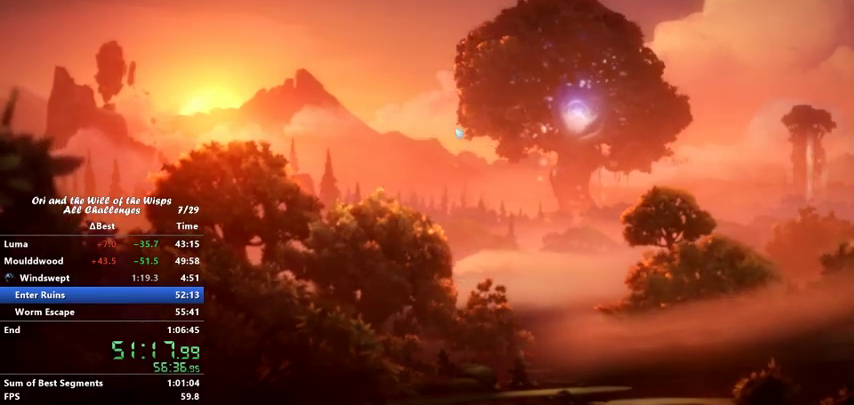
{"keys": [], "events": [[67, "up", "down"], [300, "up", "up"], [400, "up", "down"], [467, "up", "up"]]}
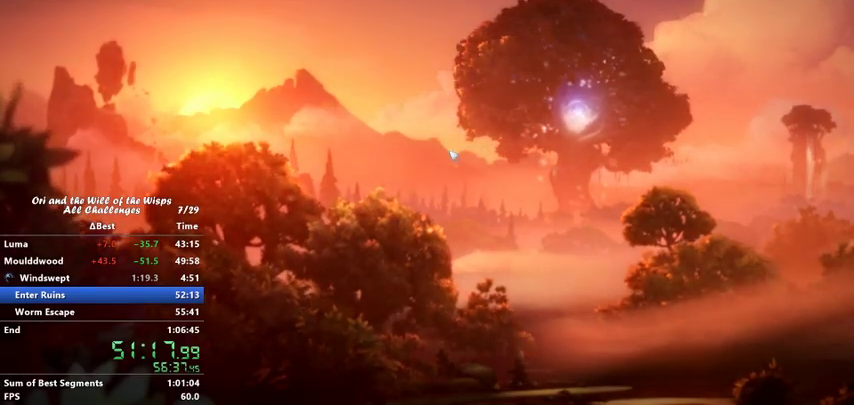
{"keys": [], "events": [[67, "up", "down"], [167, "up", "up"]]}
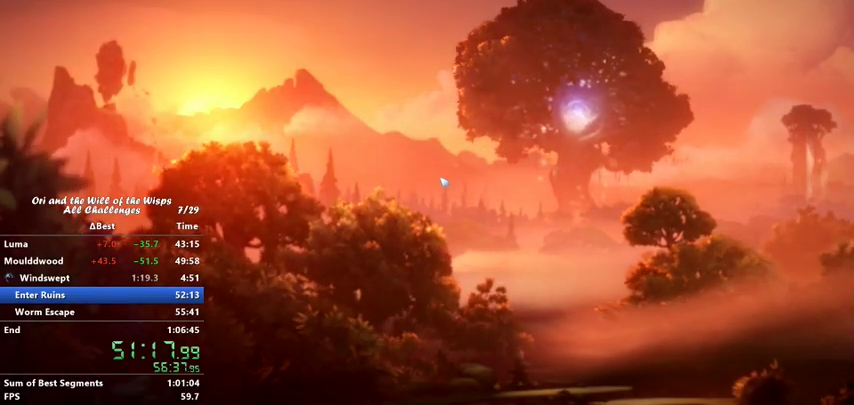
{"keys": [], "events": [[100, "up", "down"], [200, "up", "up"], [267, "up", "down"], [333, "up", "up"], [400, "up", "down"], [500, "up", "up"]]}
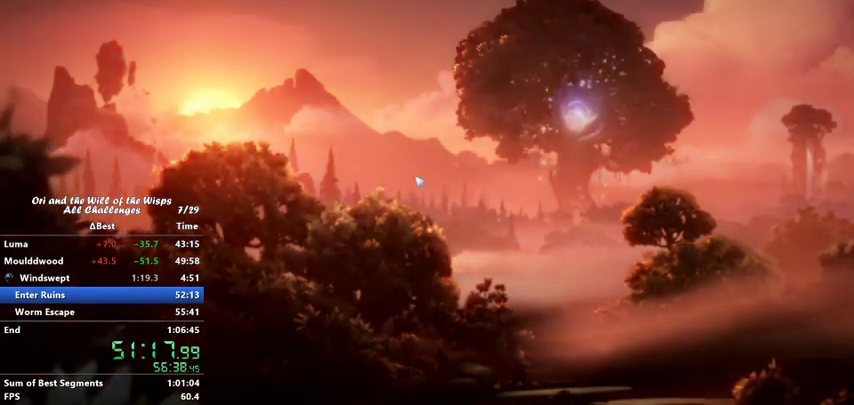
{"keys": ["up"], "events": [[100, "up", "down"], [200, "up", "up"], [300, "up", "down"], [367, "up", "up"], [467, "up", "down"]]}
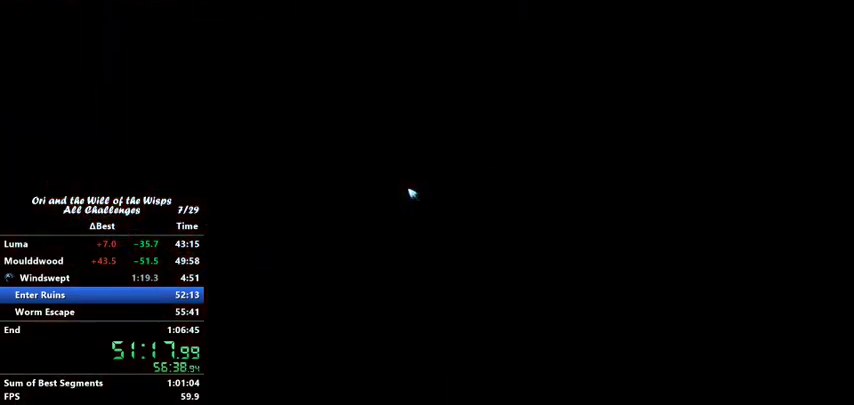
{"keys": [], "events": [[167, "up", "up"], [267, "up", "down"], [367, "up", "up"]]}
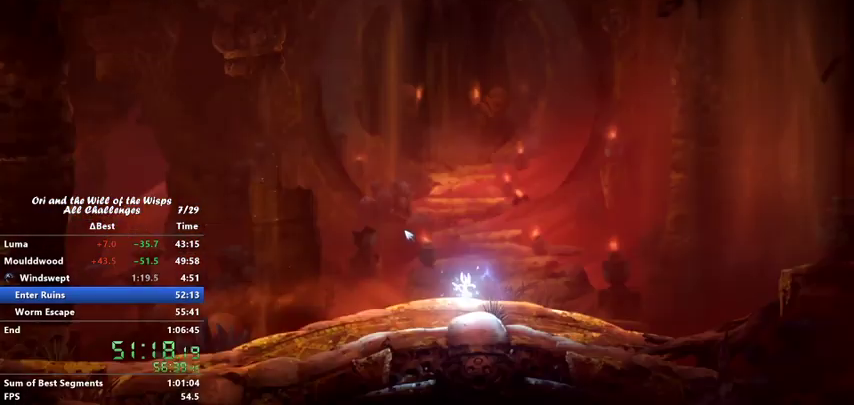
{"keys": [], "events": [[100, "up", "down"], [167, "up", "up"], [267, "up", "down"], [333, "up", "up"]]}
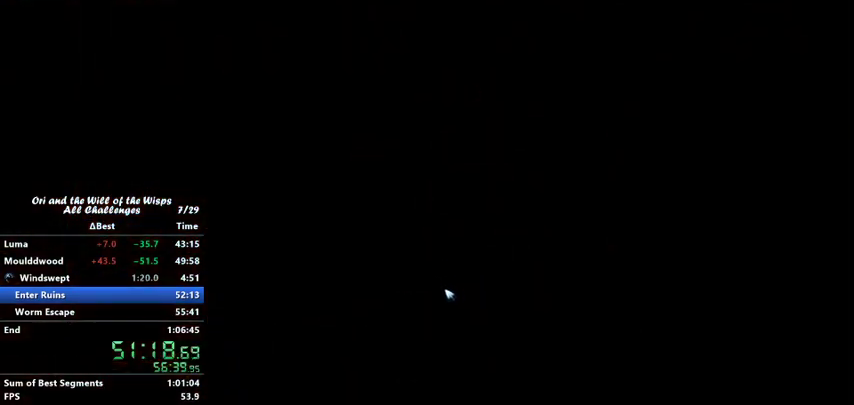
{"keys": [], "events": []}
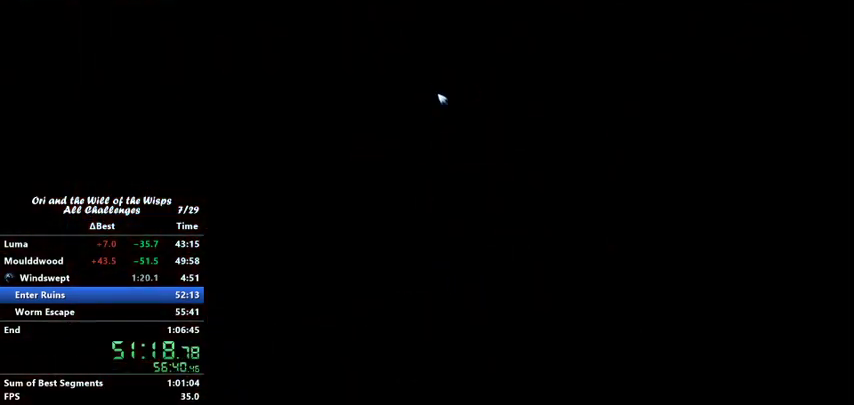
{"keys": [], "events": []}
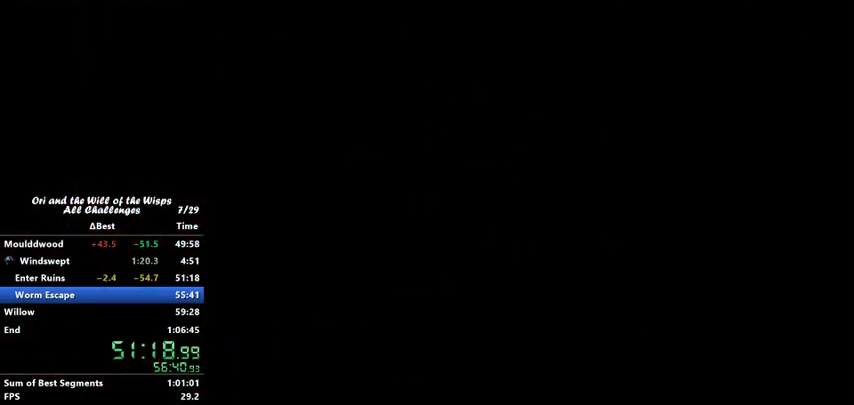
{"keys": [], "events": []}
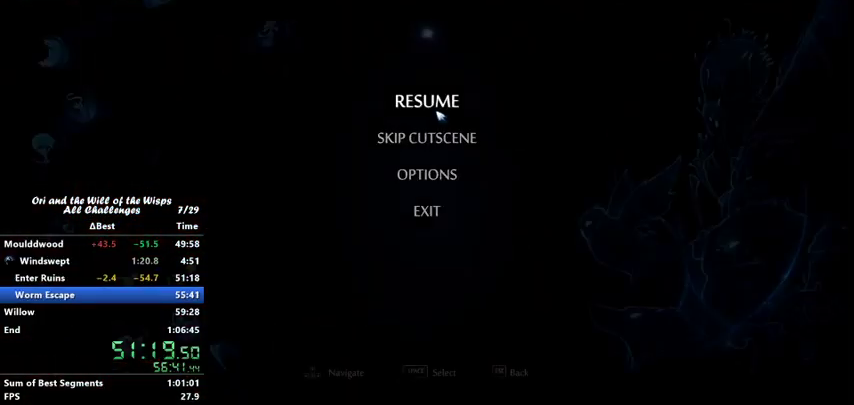
{"keys": [], "events": [[267, "ability1", "down"], [367, "ability1", "up"]]}
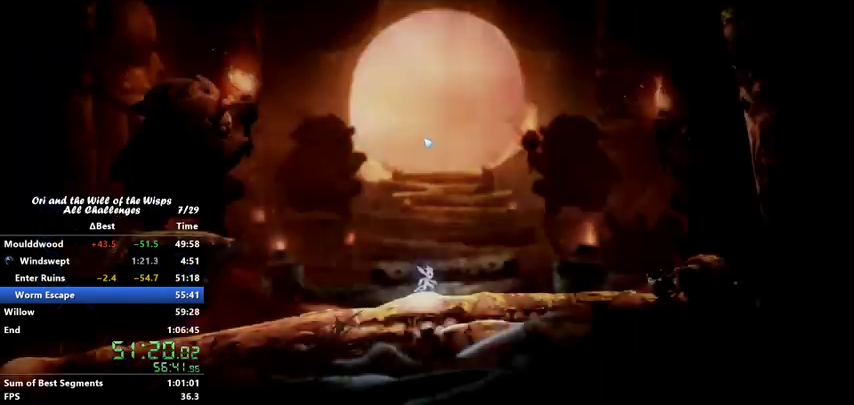
{"keys": ["dash", "left"], "events": [[267, "left", "down"], [400, "dash", "down"]]}
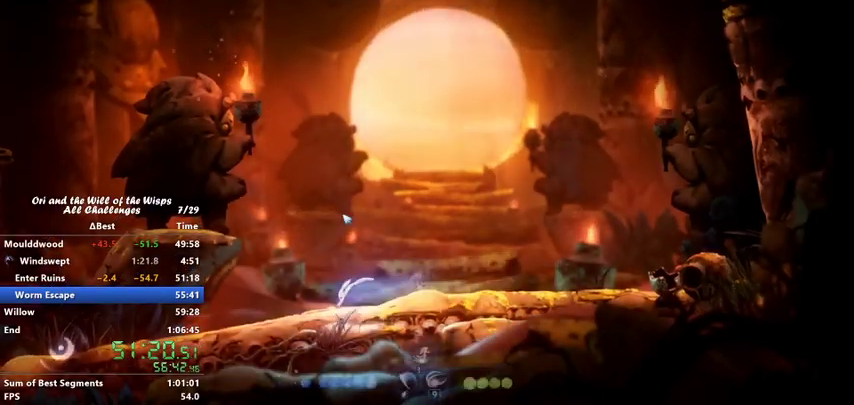
{"keys": ["left"], "events": [[67, "dash", "up"], [233, "dash", "down"], [367, "dash", "up"], [367, "jump", "down"], [467, "ability2", "down"], [500, "ability2", "up"], [500, "jump", "up"]]}
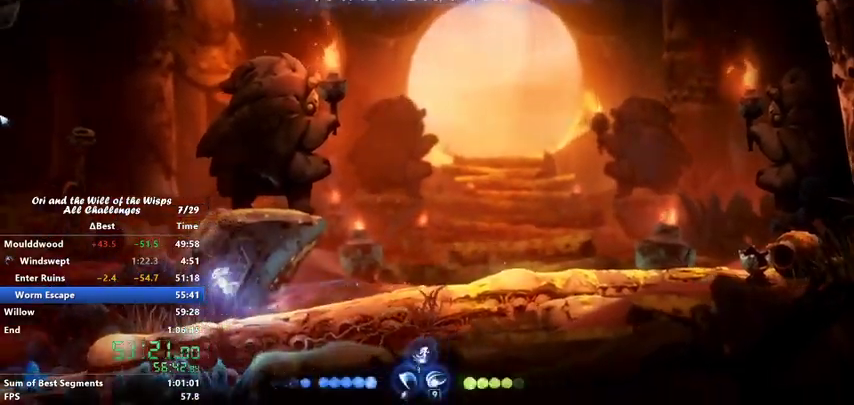
{"keys": ["left"], "events": [[367, "dash", "down"], [467, "dash", "up"]]}
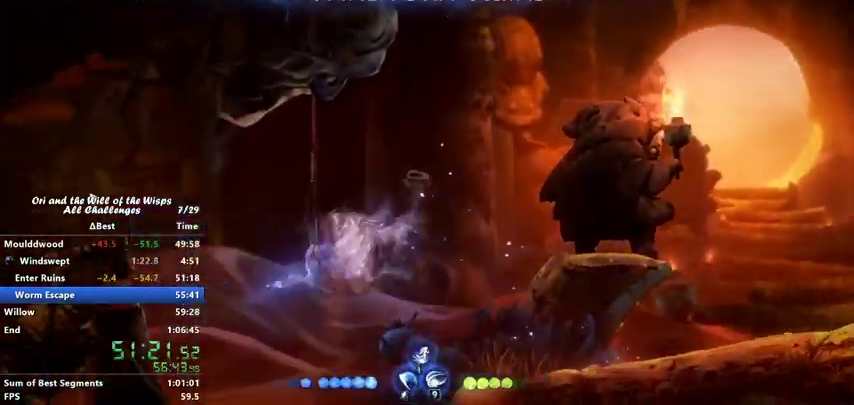
{"keys": ["jump", "left"], "events": [[267, "jump", "down"]]}
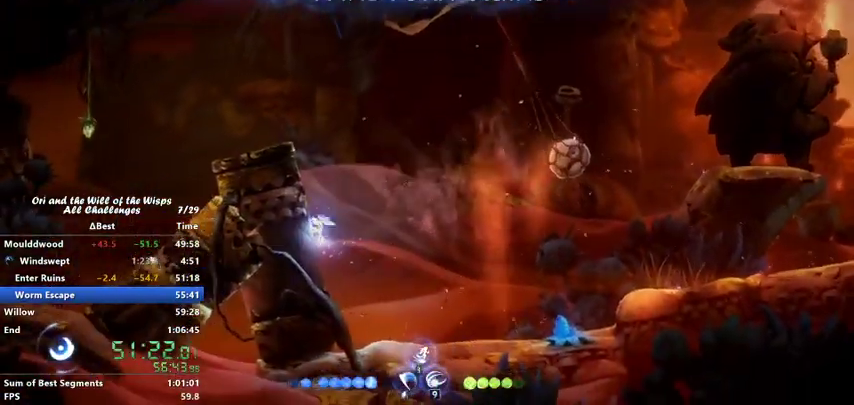
{"keys": ["jump", "left"], "events": [[67, "jump", "up"], [100, "jump", "down"], [333, "jump", "up"], [400, "jump", "down"]]}
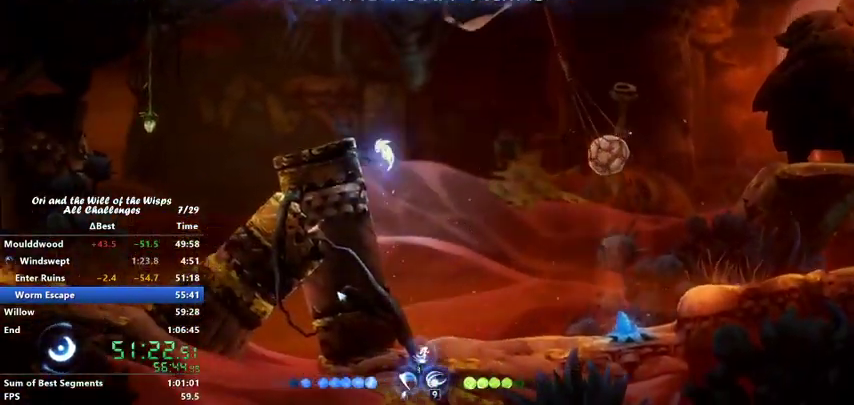
{"keys": ["left"], "events": [[300, "dash", "down"], [300, "jump", "up"], [433, "dash", "up"]]}
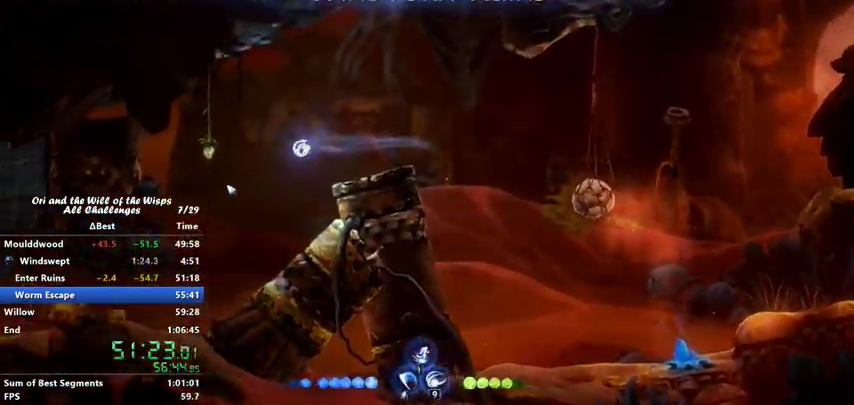
{"keys": [], "events": [[67, "bash", "down"], [133, "left", "up"], [300, "bash", "up"]]}